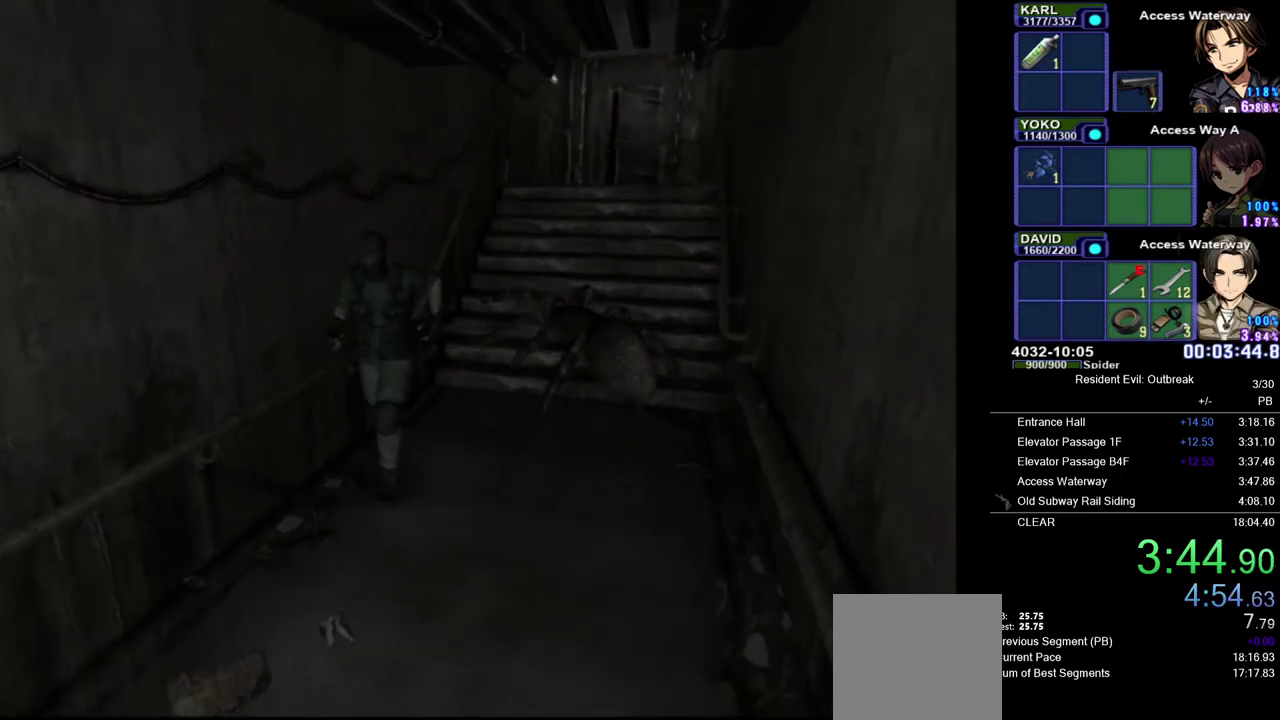
Gameplay with a controller (PlayStation layout); each line is a JSON object with the inputs held at the frame after it. "events" lists button and stick changes between this image and that frame as [ms after this image, input, new state], when the widget could be followed in between. Not read: L1 R1 TOUCHPAD.
{"buttons": ["CROSS", "DPAD_UP"], "left_stick": "center", "right_stick": "center", "events": []}
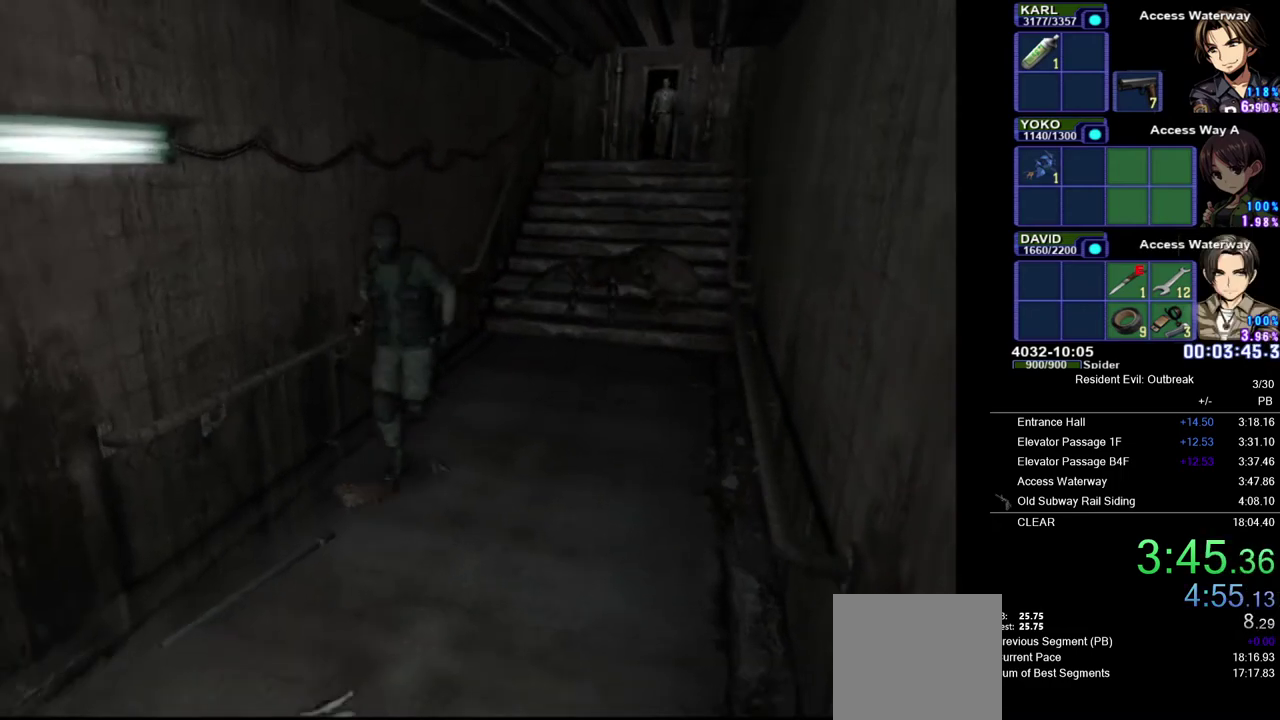
{"buttons": ["CROSS", "DPAD_UP"], "left_stick": "center", "right_stick": "center", "events": [[400, "DPAD_RIGHT", "down"], [500, "DPAD_RIGHT", "up"]]}
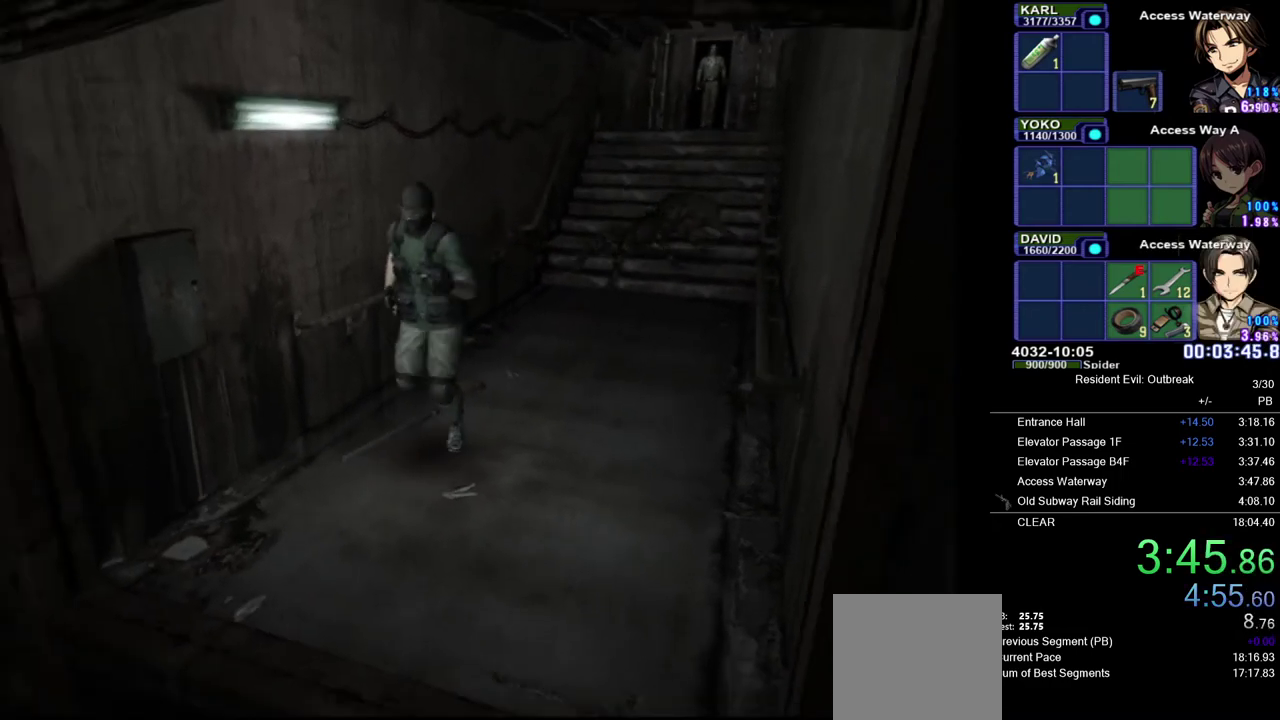
{"buttons": ["CROSS", "SQUARE", "DPAD_UP"], "left_stick": "center", "right_stick": "center", "events": [[267, "SQUARE", "down"], [350, "SQUARE", "up"], [450, "SQUARE", "down"]]}
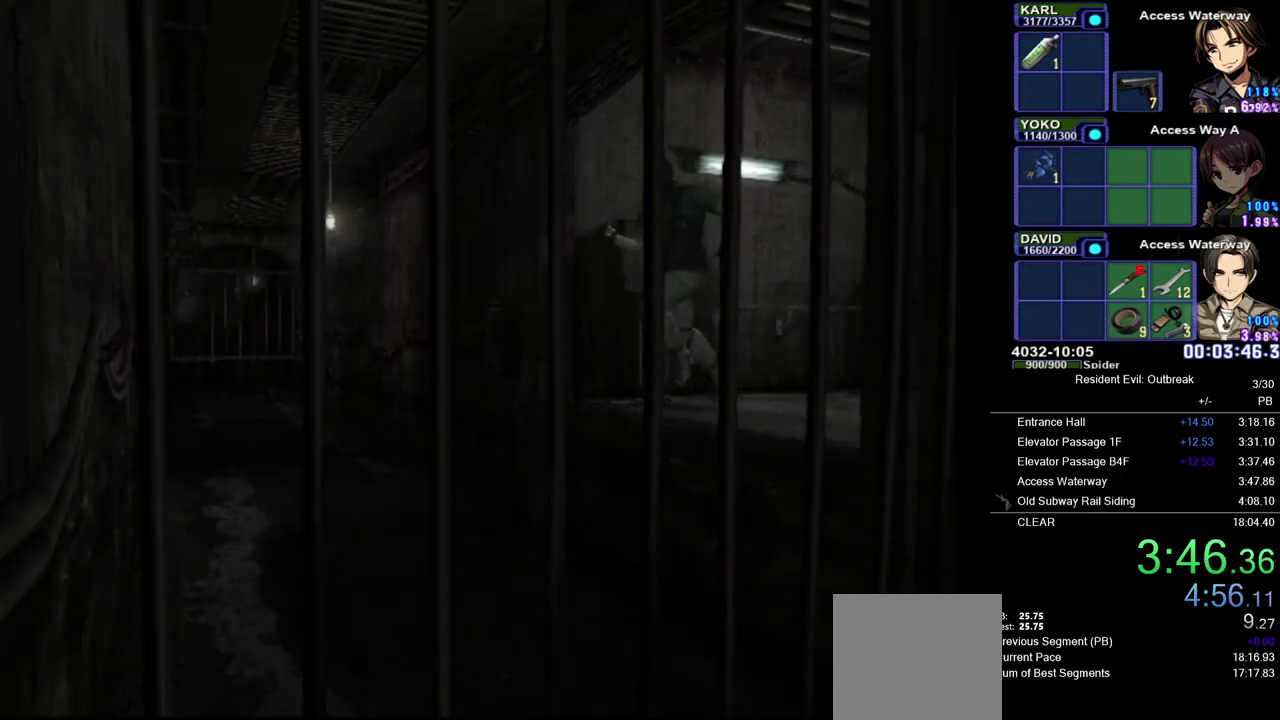
{"buttons": ["CROSS", "DPAD_UP"], "left_stick": "center", "right_stick": "center", "events": [[17, "SQUARE", "up"]]}
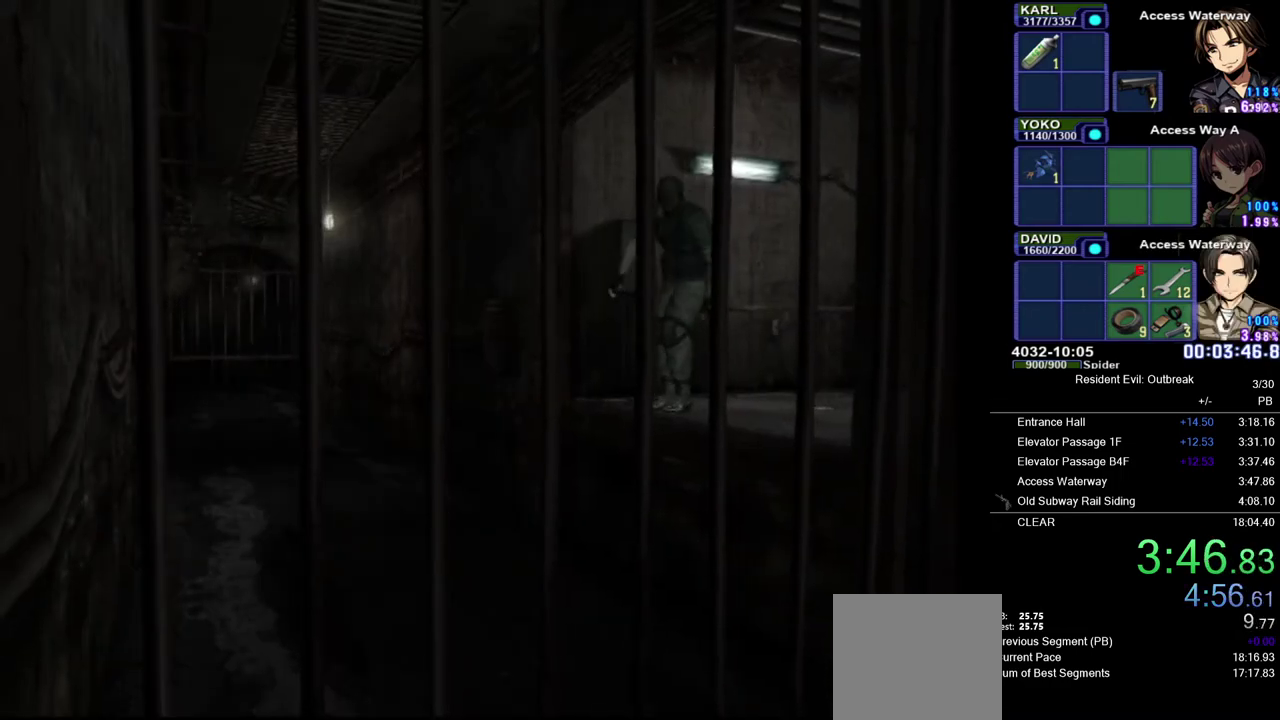
{"buttons": ["CROSS", "DPAD_UP"], "left_stick": "left", "right_stick": "center", "events": [[500, "left_stick", "left"]]}
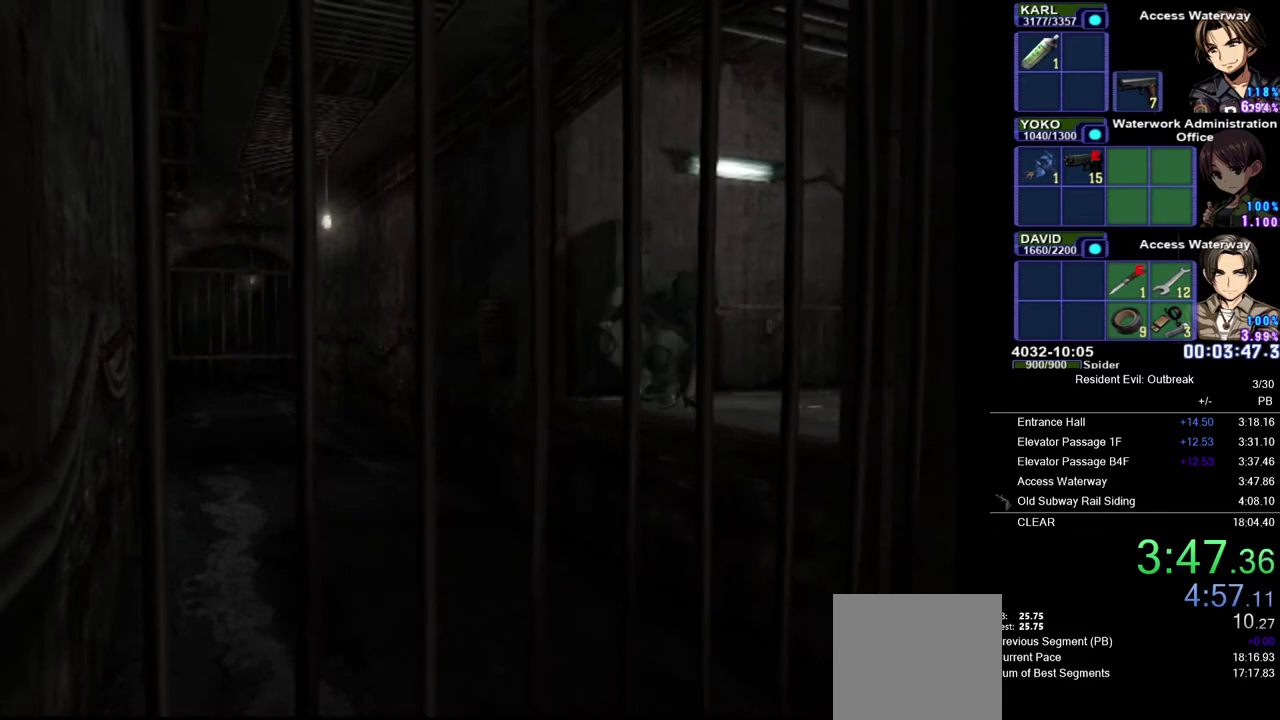
{"buttons": ["CROSS", "DPAD_UP"], "left_stick": "up-left", "right_stick": "center", "events": [[183, "left_stick", "up-left"]]}
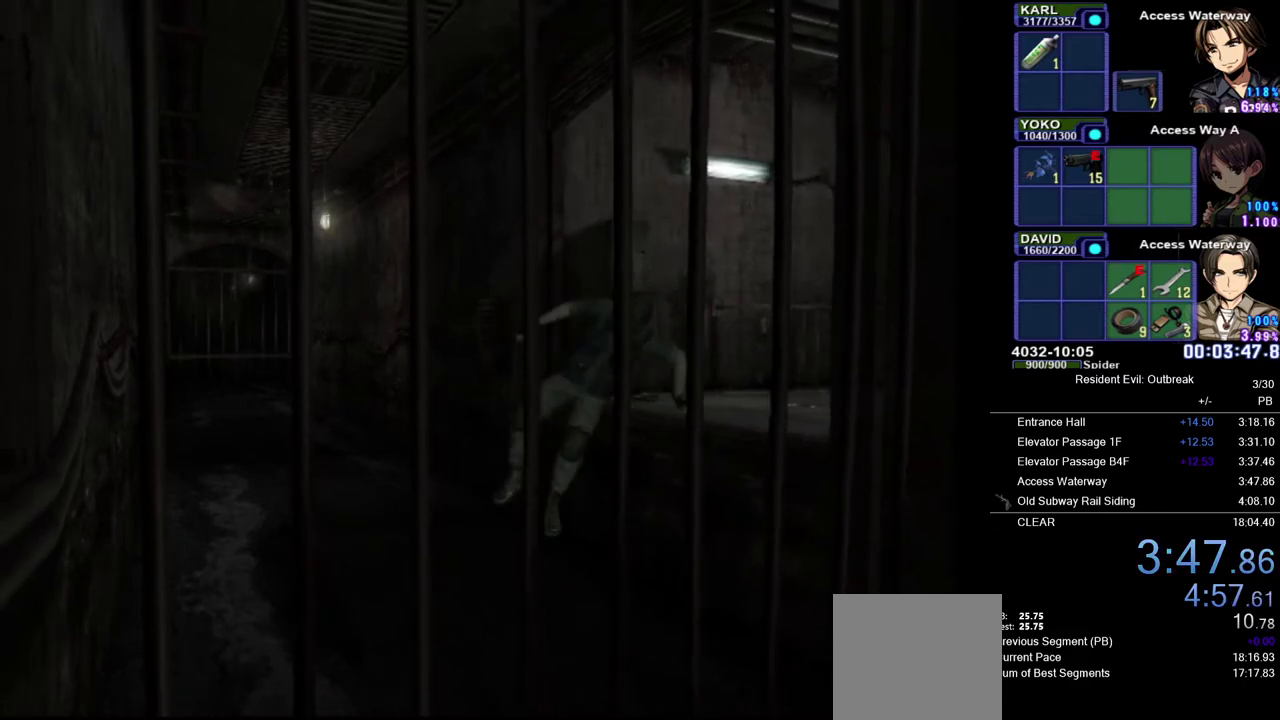
{"buttons": ["CROSS", "DPAD_UP"], "left_stick": "up-left", "right_stick": "center", "events": []}
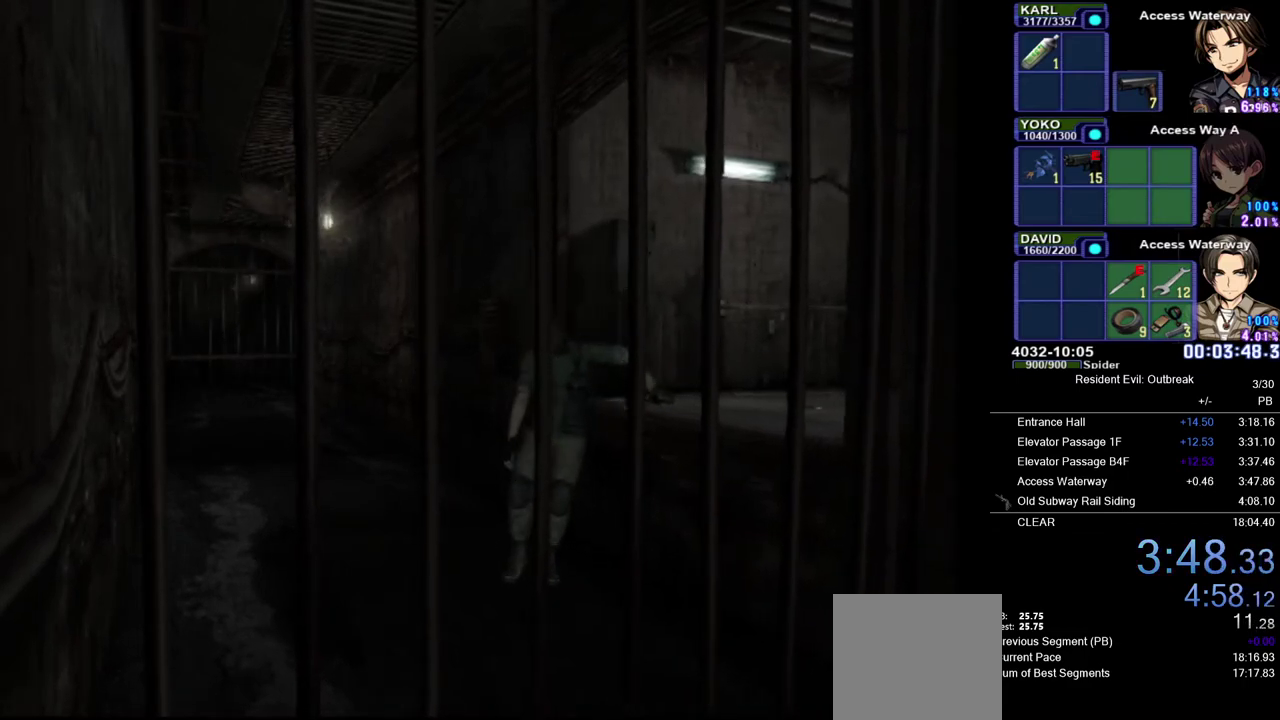
{"buttons": ["CROSS", "DPAD_UP"], "left_stick": "up-left", "right_stick": "center", "events": []}
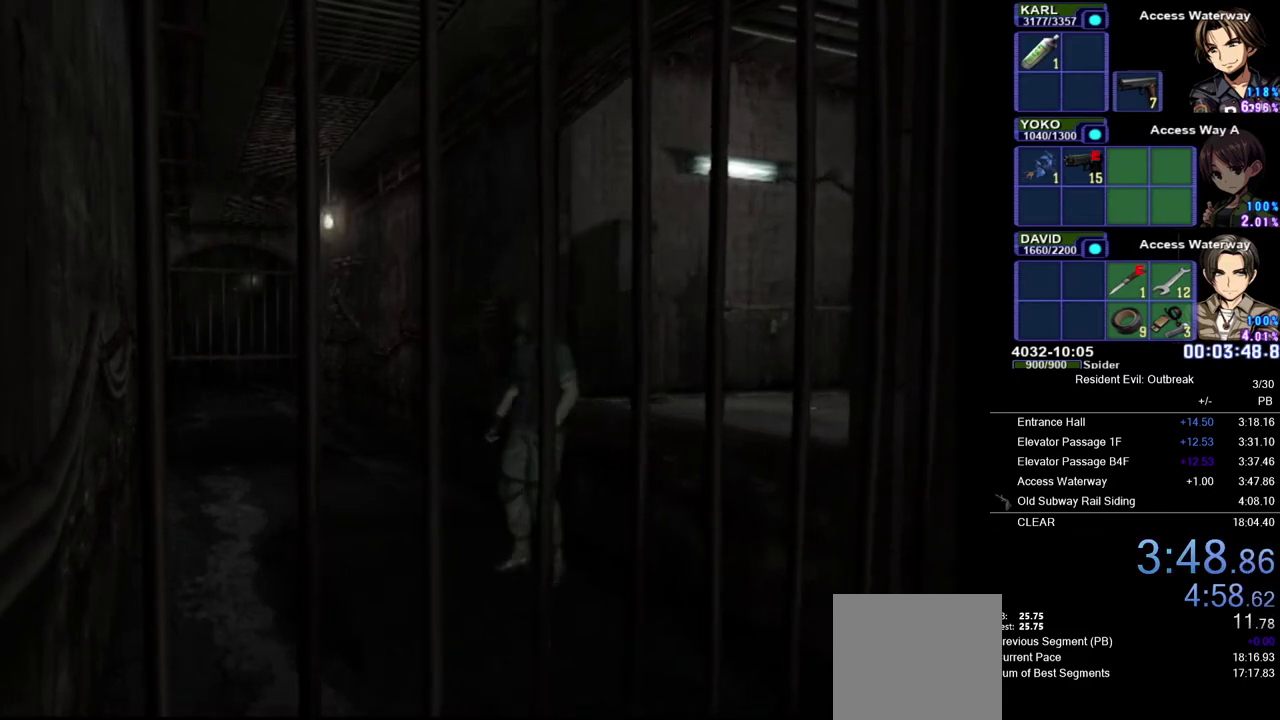
{"buttons": ["CROSS", "DPAD_UP"], "left_stick": "center", "right_stick": "center", "events": [[367, "left_stick", "center"]]}
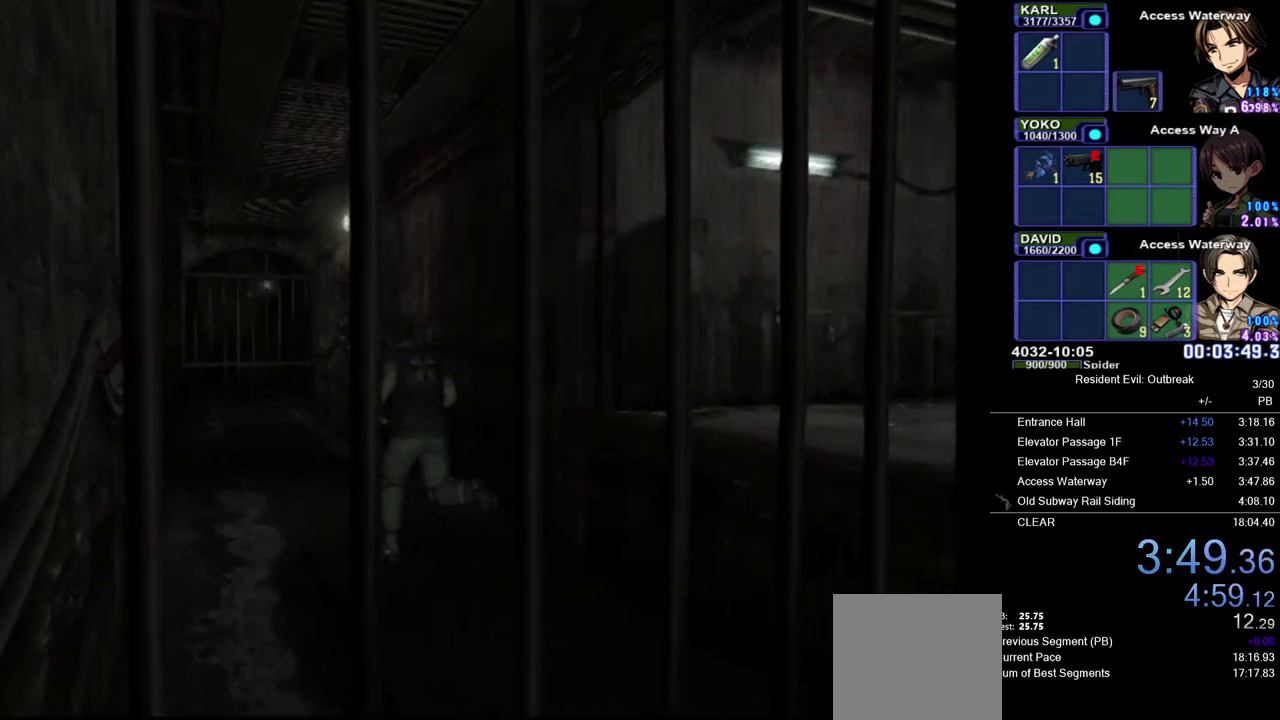
{"buttons": ["CROSS", "DPAD_UP"], "left_stick": "center", "right_stick": "center", "events": []}
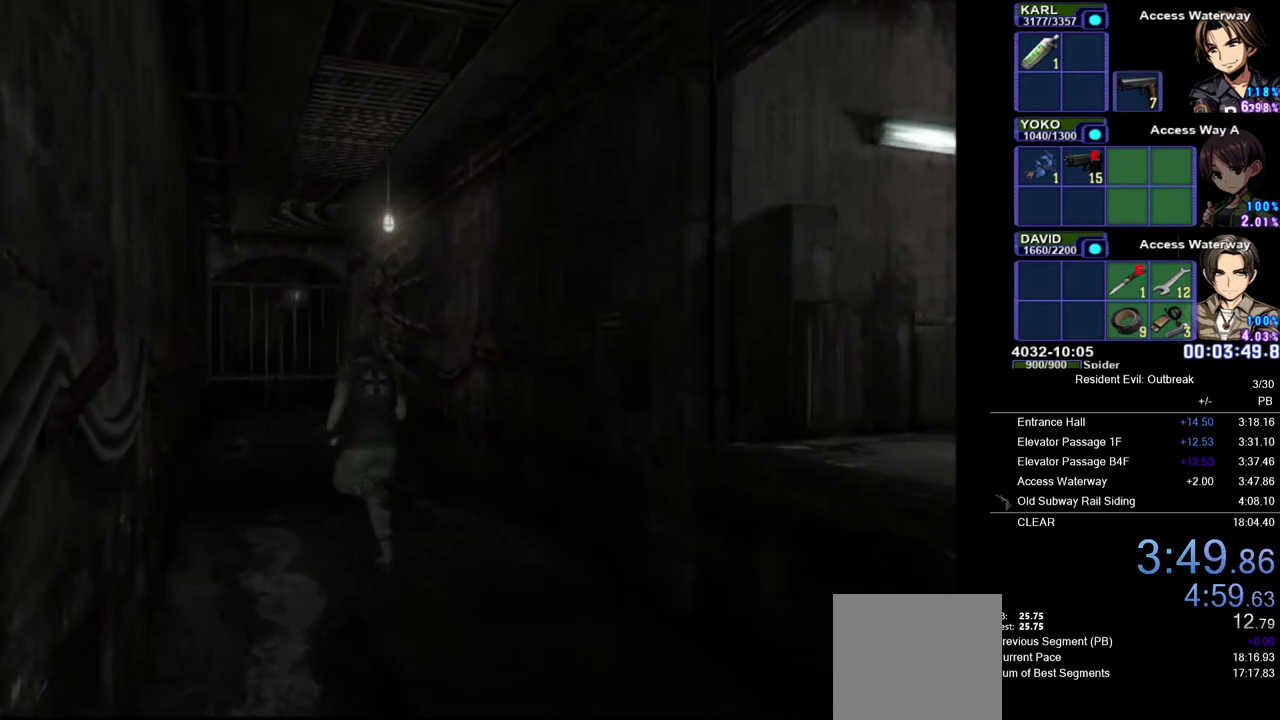
{"buttons": ["CROSS", "DPAD_UP", "DPAD_RIGHT"], "left_stick": "center", "right_stick": "center", "events": [[500, "DPAD_RIGHT", "down"]]}
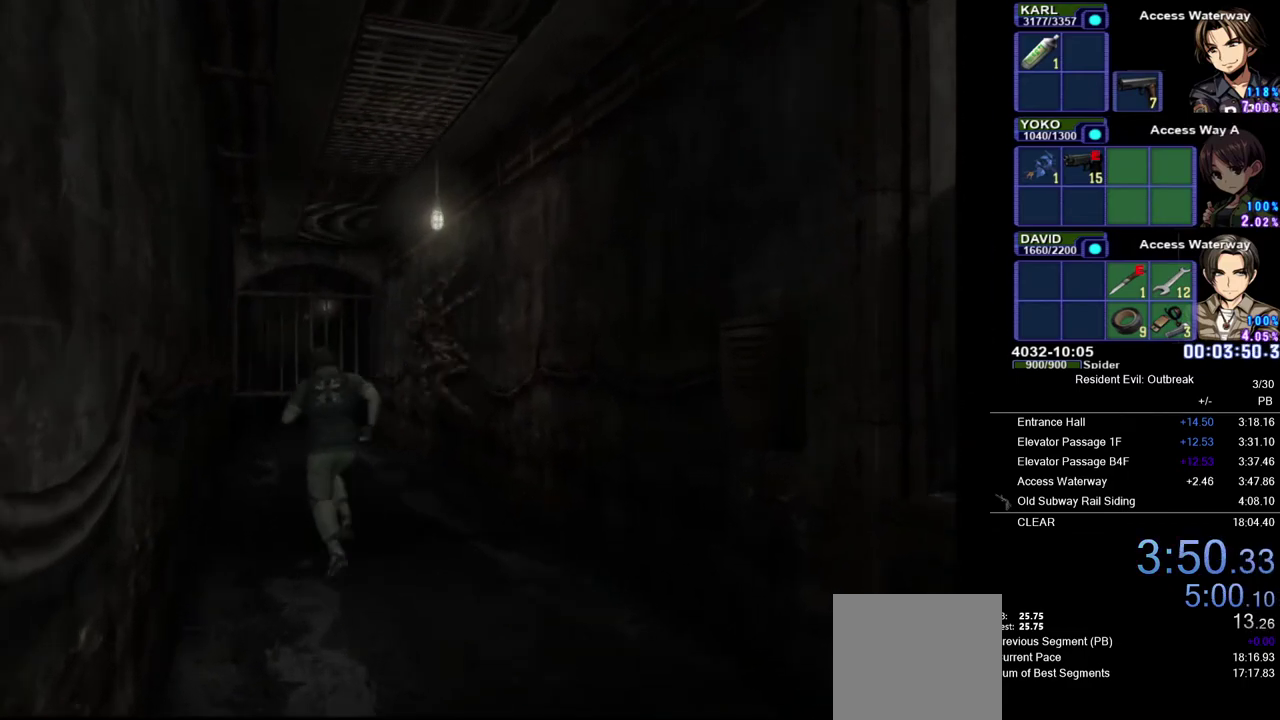
{"buttons": ["CROSS", "DPAD_UP"], "left_stick": "center", "right_stick": "center", "events": [[200, "DPAD_RIGHT", "up"]]}
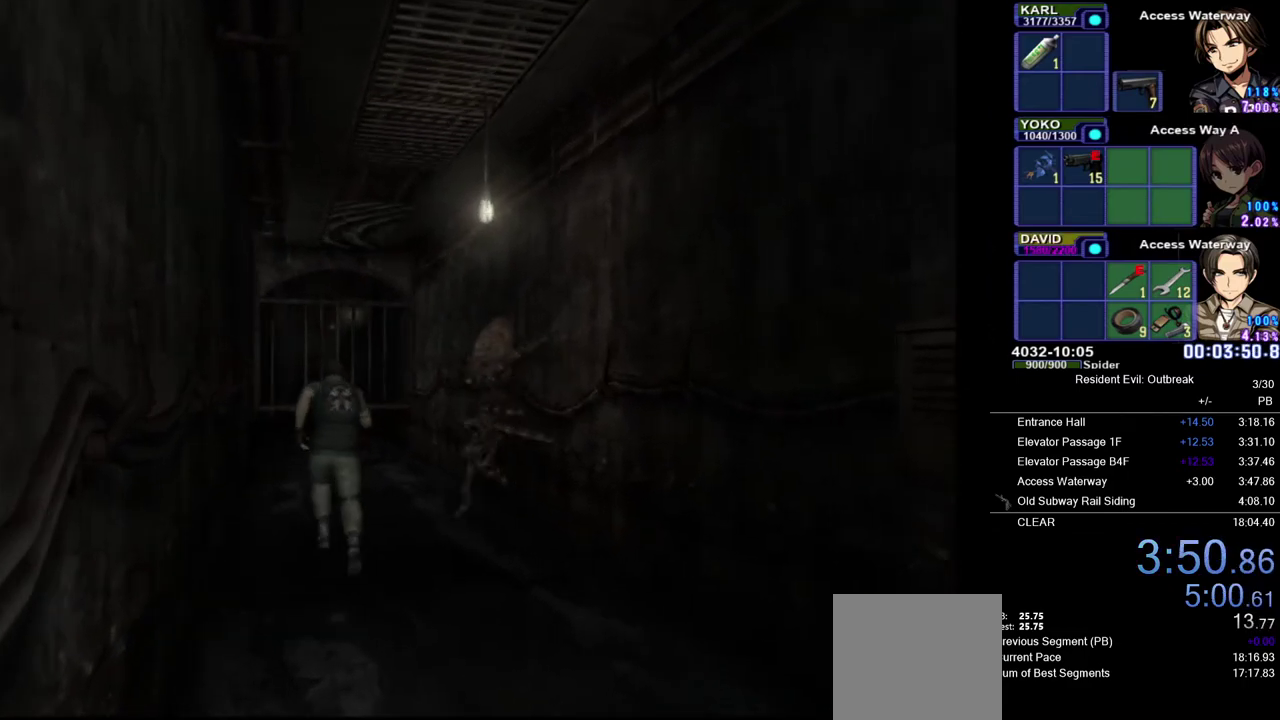
{"buttons": ["CROSS", "DPAD_UP"], "left_stick": "center", "right_stick": "center", "events": []}
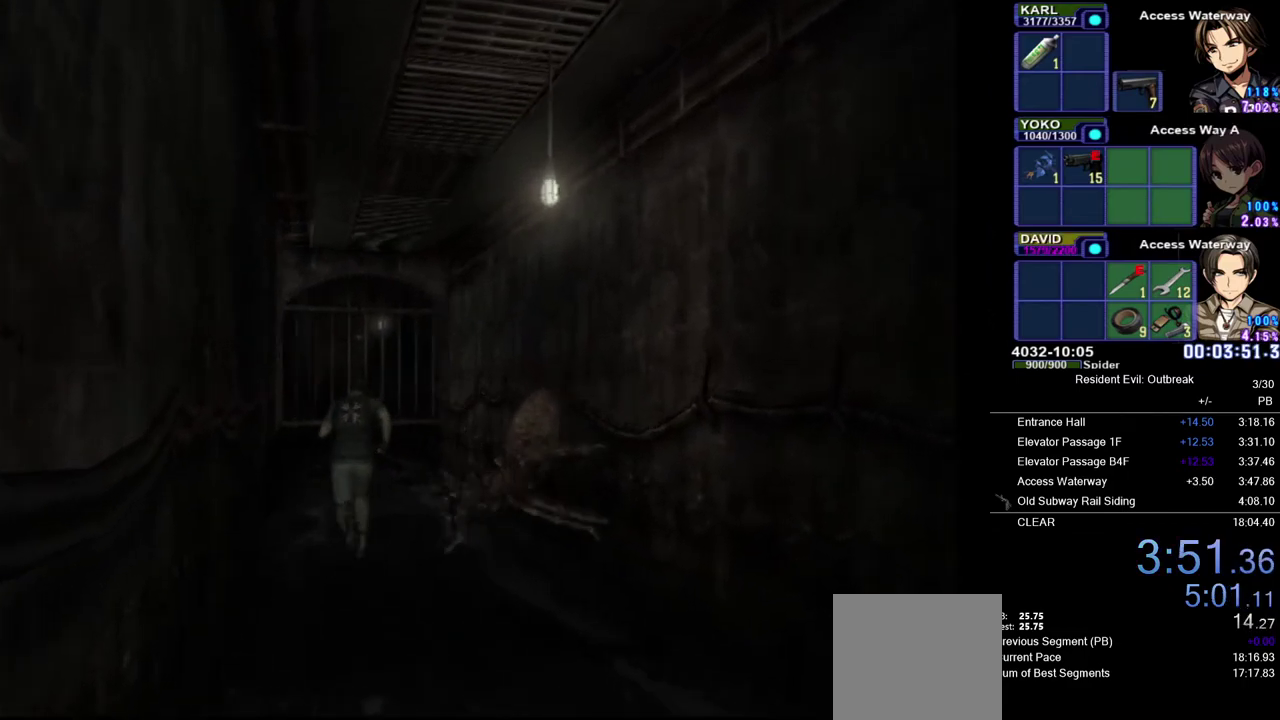
{"buttons": ["CROSS", "DPAD_UP"], "left_stick": "center", "right_stick": "center", "events": [[317, "DPAD_LEFT", "down"], [450, "DPAD_LEFT", "up"]]}
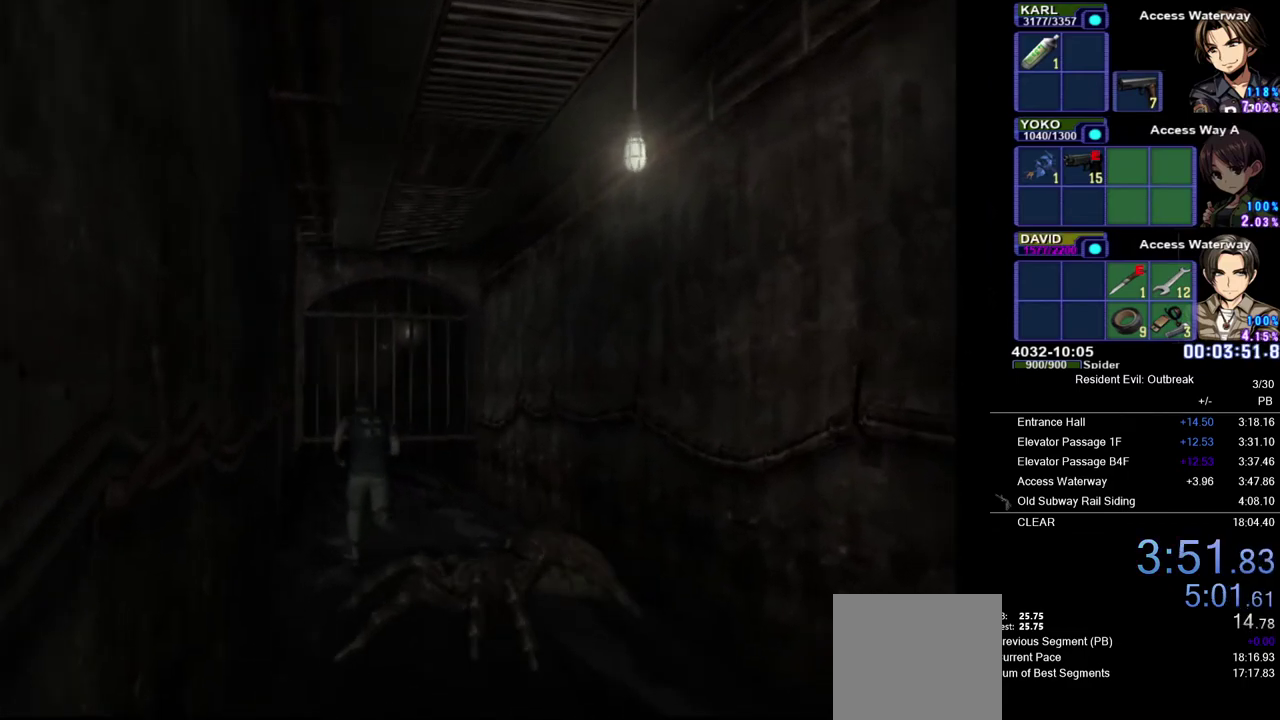
{"buttons": ["CROSS", "DPAD_UP"], "left_stick": "center", "right_stick": "center", "events": []}
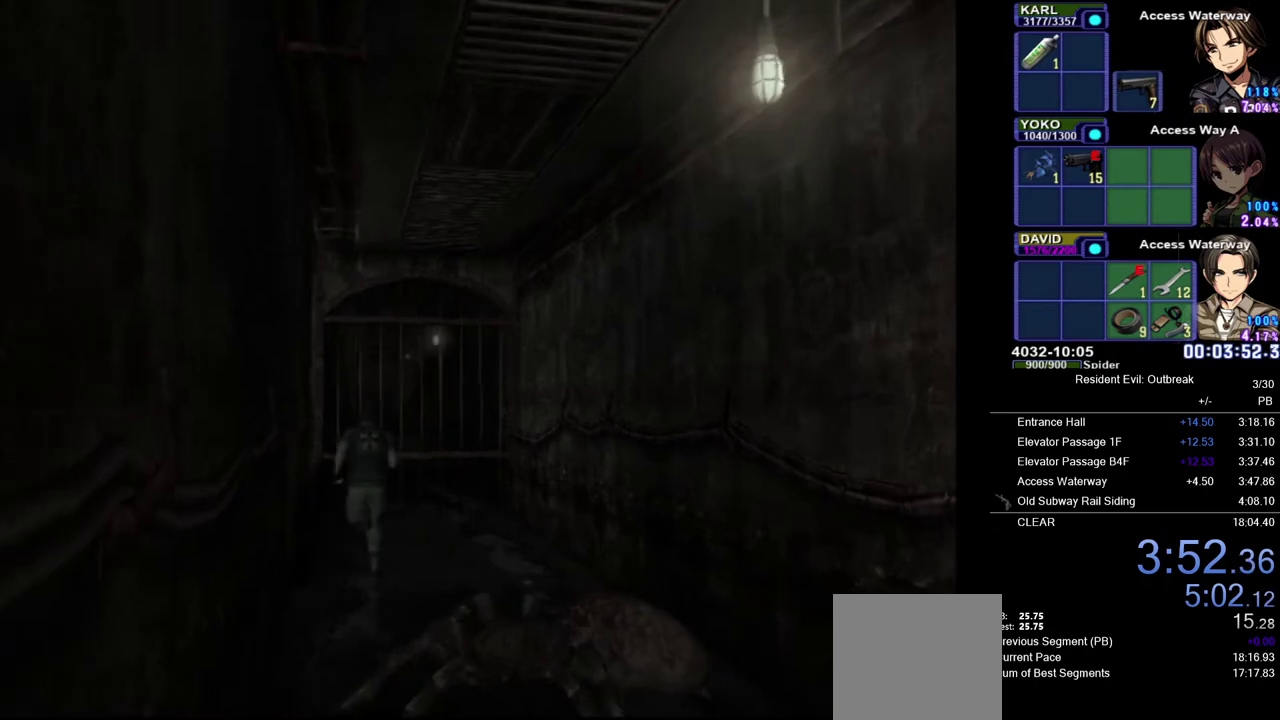
{"buttons": ["CROSS", "DPAD_UP"], "left_stick": "center", "right_stick": "center", "events": [[217, "left_stick", "down-left"], [333, "left_stick", "down"], [383, "SQUARE", "down"], [417, "left_stick", "center"], [467, "SQUARE", "up"]]}
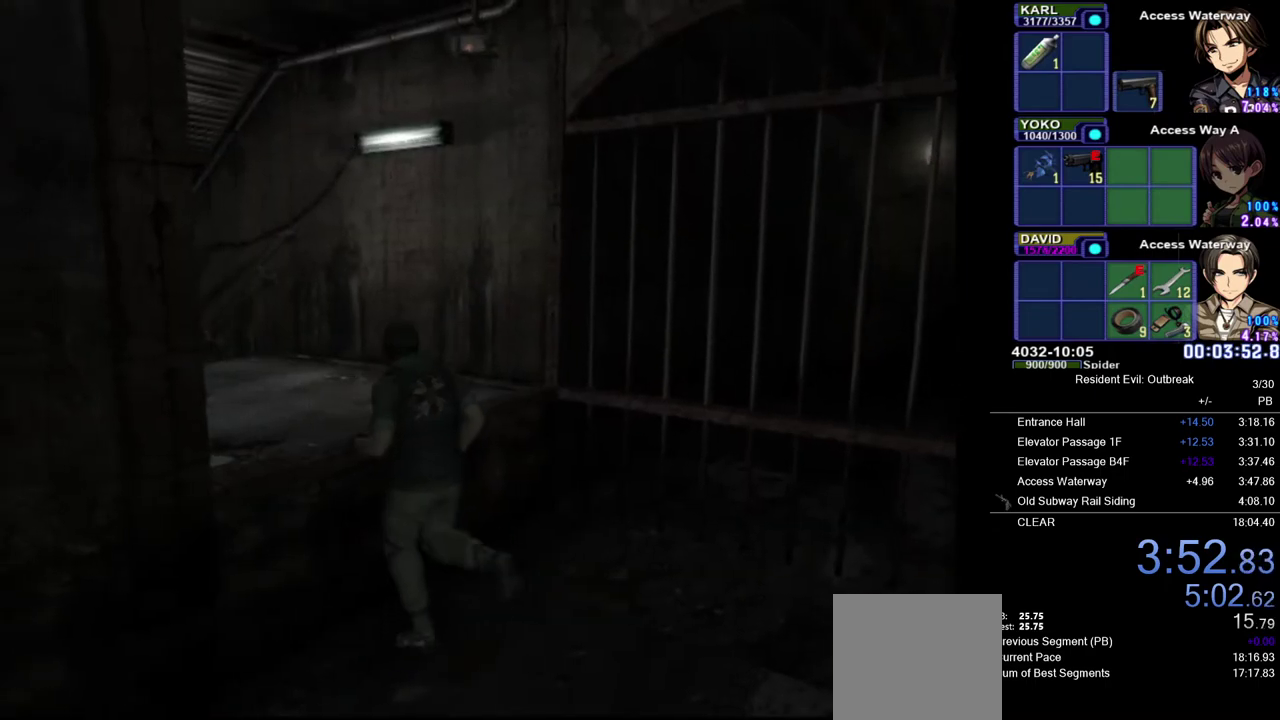
{"buttons": [], "left_stick": "center", "right_stick": "center", "events": [[133, "DPAD_UP", "up"], [300, "CROSS", "up"]]}
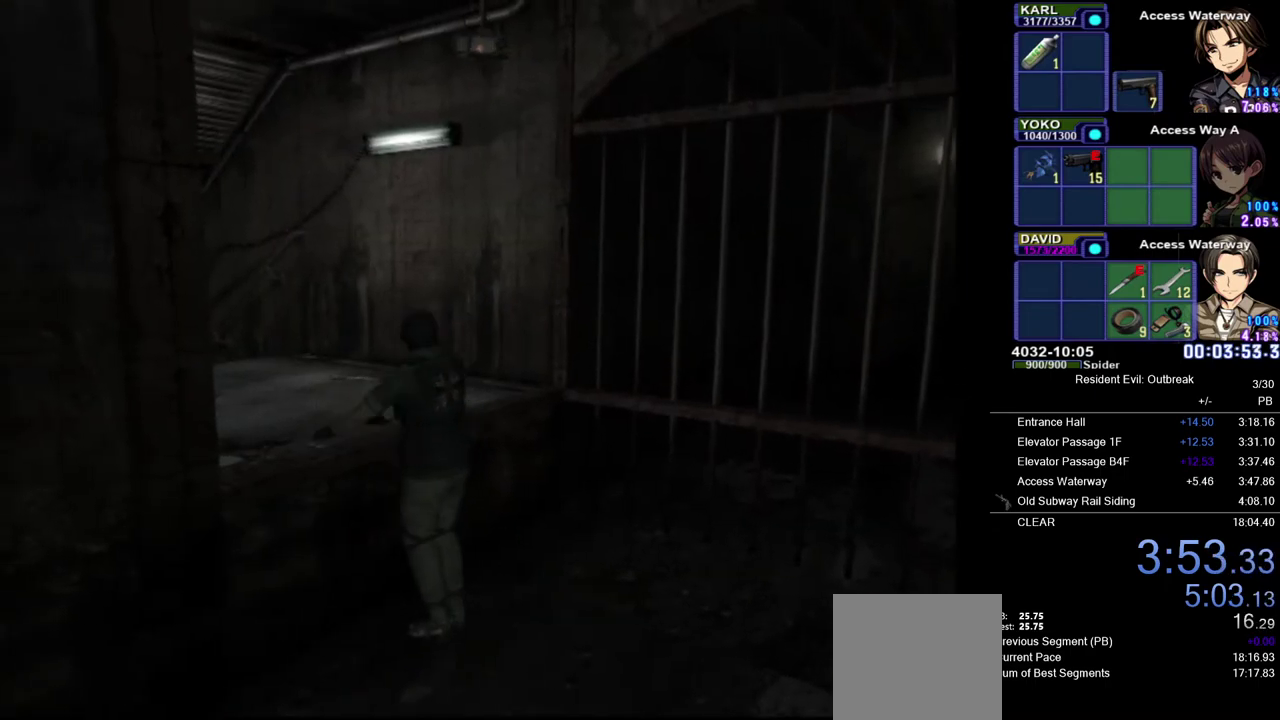
{"buttons": ["CROSS", "DPAD_UP"], "left_stick": "center", "right_stick": "center", "events": [[467, "DPAD_UP", "down"], [500, "CROSS", "down"]]}
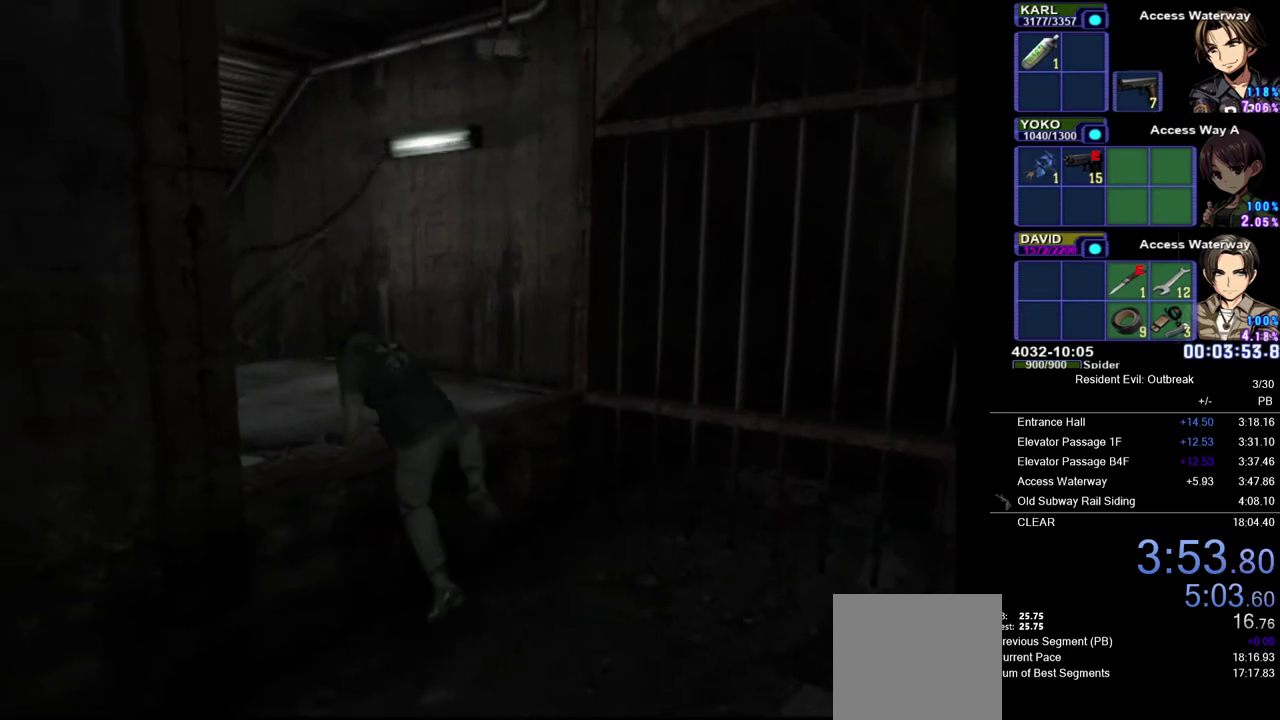
{"buttons": ["CROSS", "DPAD_UP"], "left_stick": "center", "right_stick": "center", "events": []}
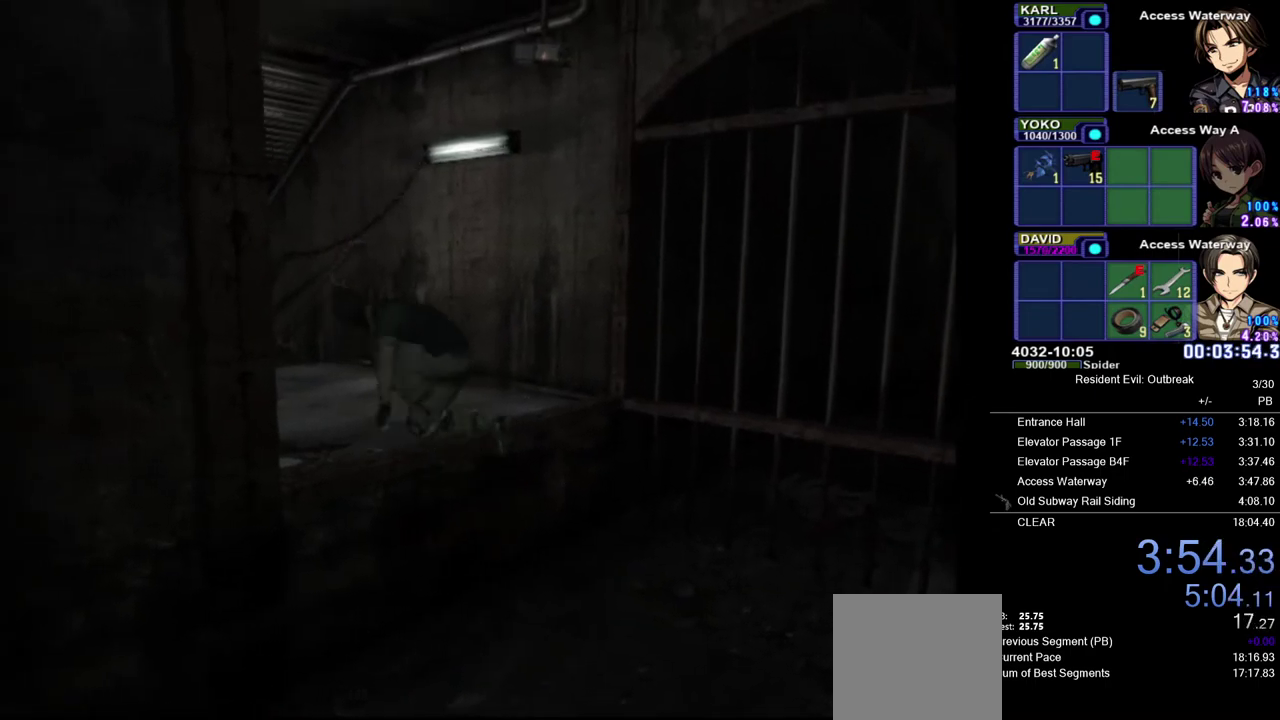
{"buttons": ["CROSS", "DPAD_UP"], "left_stick": "center", "right_stick": "center", "events": []}
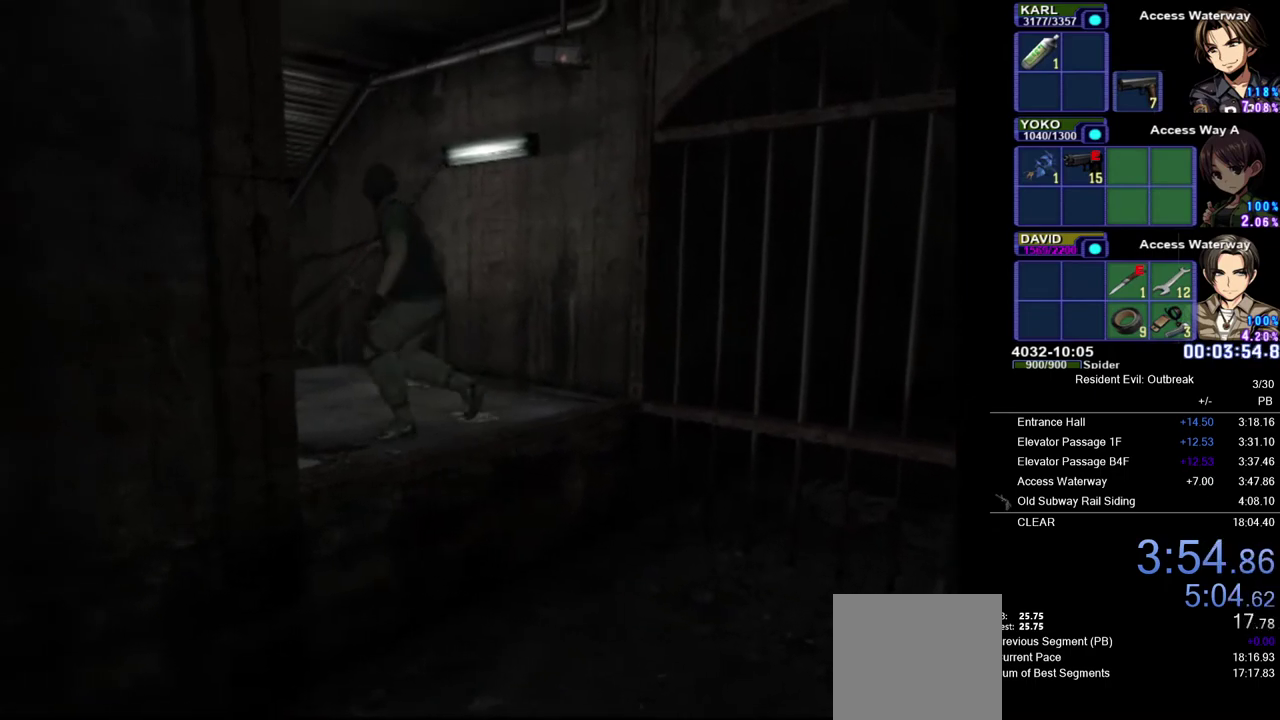
{"buttons": ["CROSS", "DPAD_UP"], "left_stick": "right", "right_stick": "center", "events": [[217, "left_stick", "up-right"], [433, "left_stick", "right"]]}
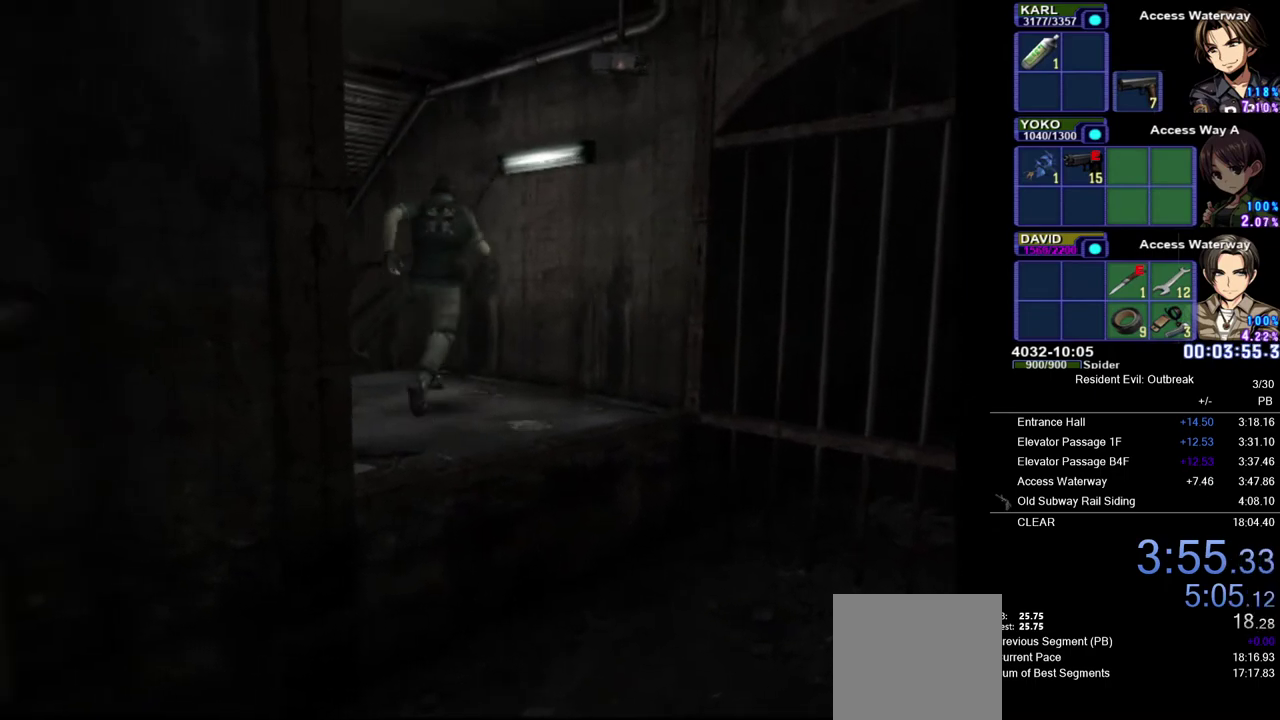
{"buttons": ["CROSS", "DPAD_UP"], "left_stick": "up", "right_stick": "center", "events": [[33, "left_stick", "down-right"], [100, "left_stick", "up-left"], [200, "left_stick", "up"]]}
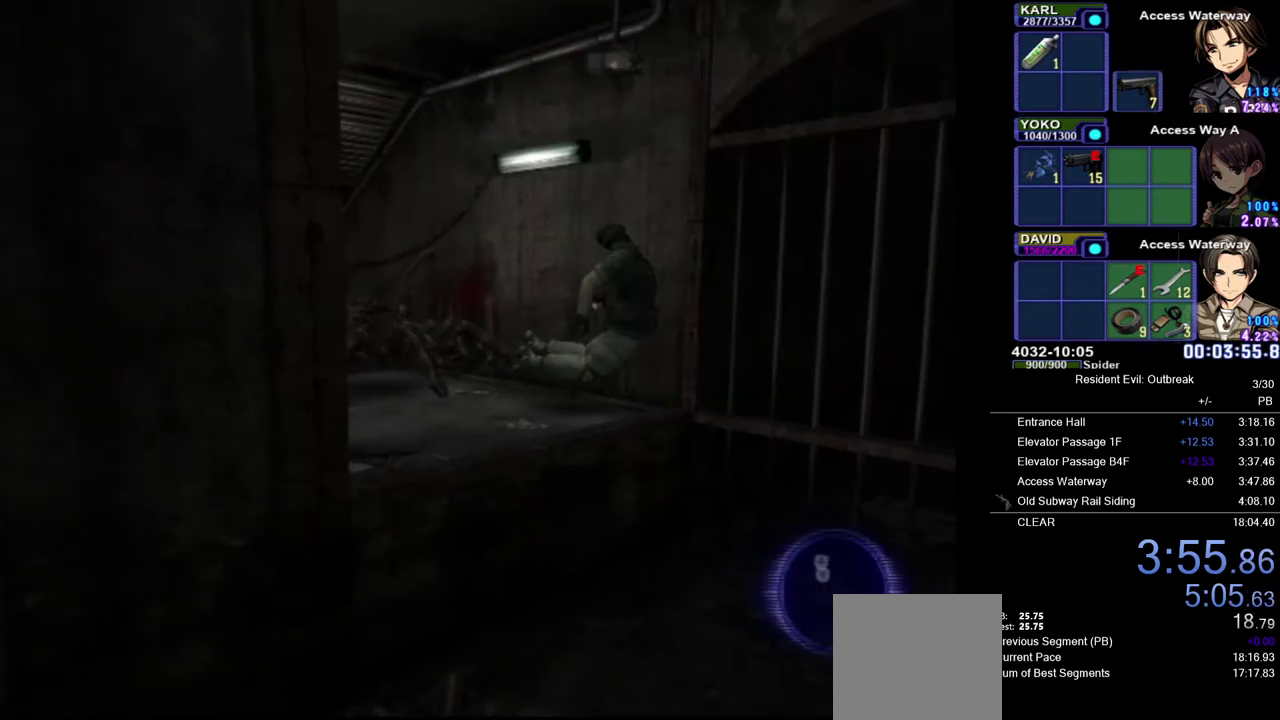
{"buttons": ["SQUARE"], "left_stick": "down-left", "right_stick": "center", "events": [[67, "DPAD_UP", "up"], [67, "left_stick", "center"], [150, "CROSS", "up"], [333, "left_stick", "up-left"], [433, "left_stick", "down-left"], [467, "SQUARE", "down"]]}
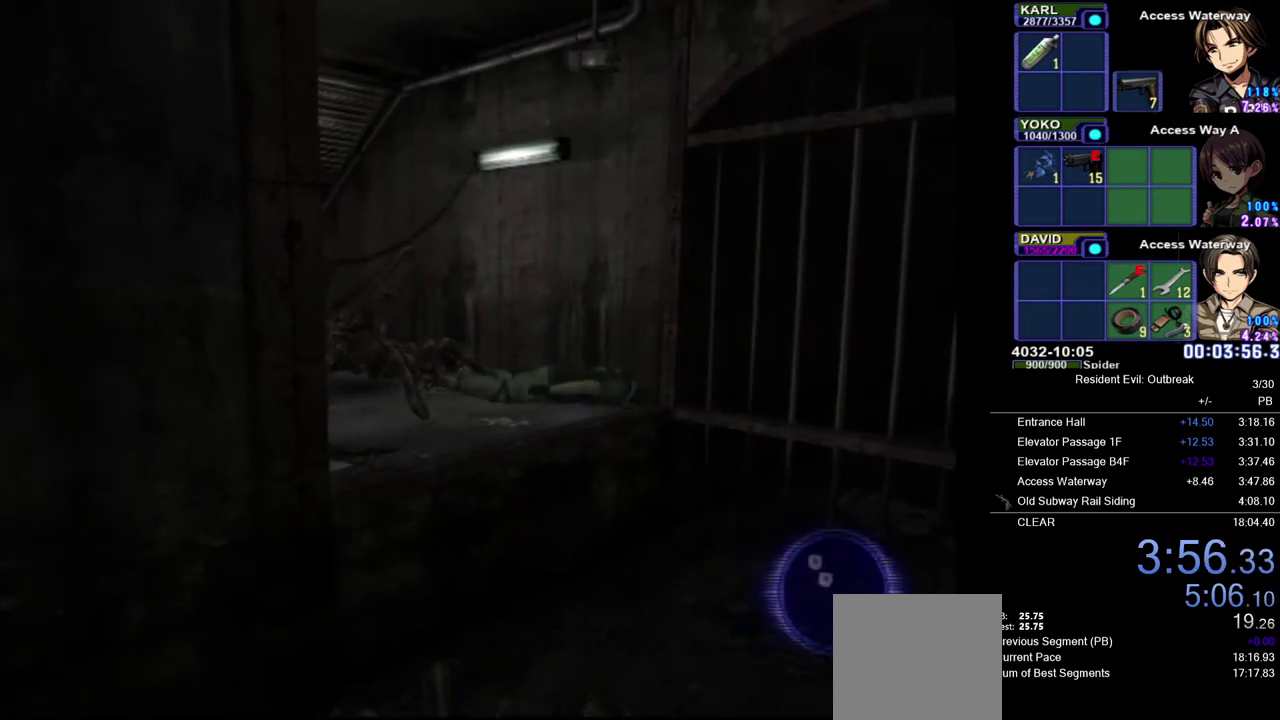
{"buttons": ["CROSS", "SQUARE", "DPAD_UP"], "left_stick": "center", "right_stick": "center", "events": [[50, "CROSS", "down"], [50, "SQUARE", "up"], [67, "DPAD_UP", "down"], [167, "SQUARE", "down"], [200, "CROSS", "up"], [200, "left_stick", "left"], [267, "CROSS", "down"], [300, "SQUARE", "up"], [317, "left_stick", "up-left"], [400, "SQUARE", "down"], [483, "left_stick", "center"]]}
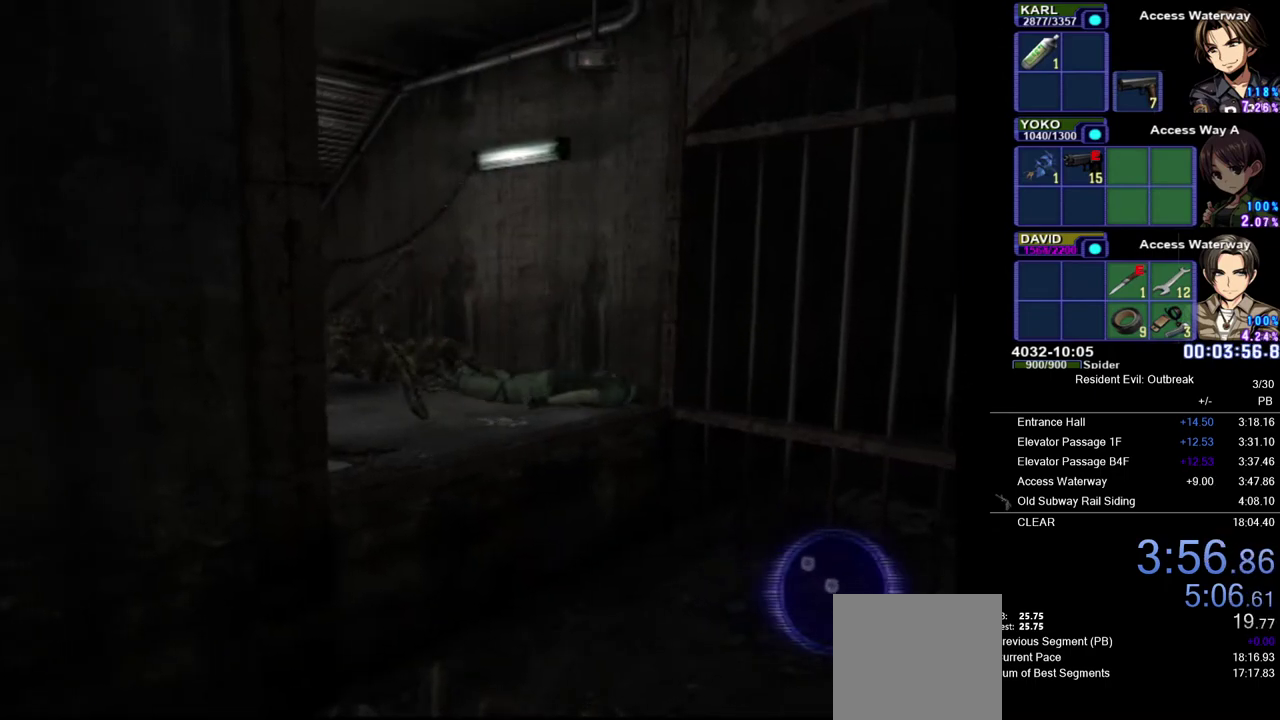
{"buttons": ["CROSS", "DPAD_UP"], "left_stick": "down-left", "right_stick": "center", "events": [[17, "SQUARE", "up"], [67, "DPAD_UP", "up"], [117, "SQUARE", "down"], [117, "left_stick", "down"], [150, "CROSS", "up"], [217, "CROSS", "down"], [250, "SQUARE", "up"], [267, "DPAD_UP", "down"], [300, "left_stick", "down-left"], [350, "SQUARE", "down"], [383, "CROSS", "up"], [450, "CROSS", "down"], [500, "SQUARE", "up"]]}
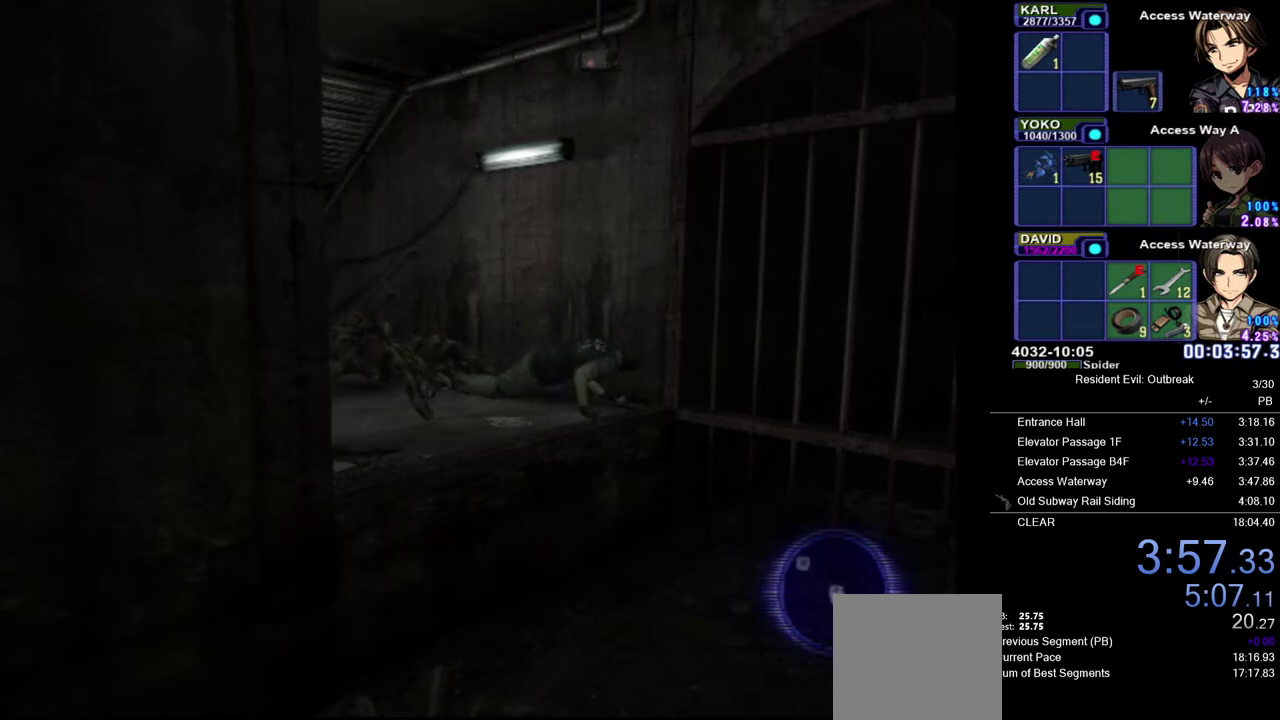
{"buttons": ["CROSS", "DPAD_UP"], "left_stick": "left", "right_stick": "center", "events": [[17, "left_stick", "left"]]}
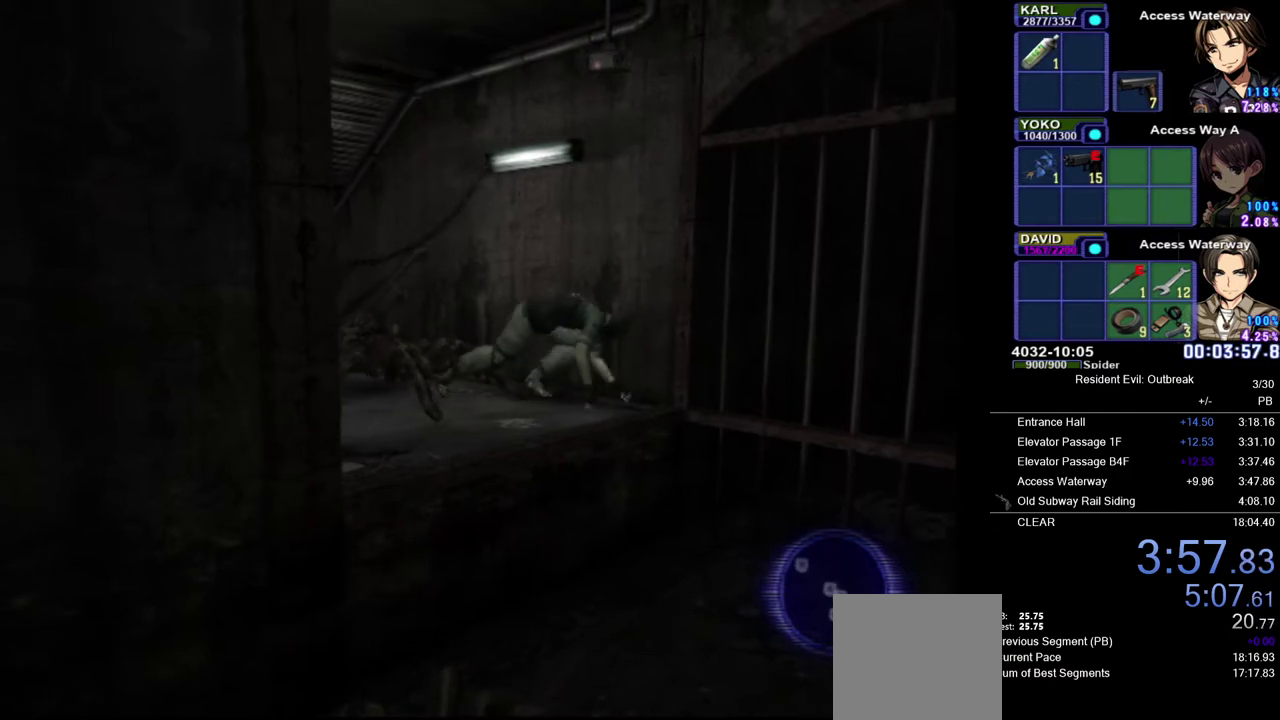
{"buttons": ["CROSS", "DPAD_UP"], "left_stick": "left", "right_stick": "center", "events": [[433, "left_stick", "down-left"], [483, "left_stick", "left"]]}
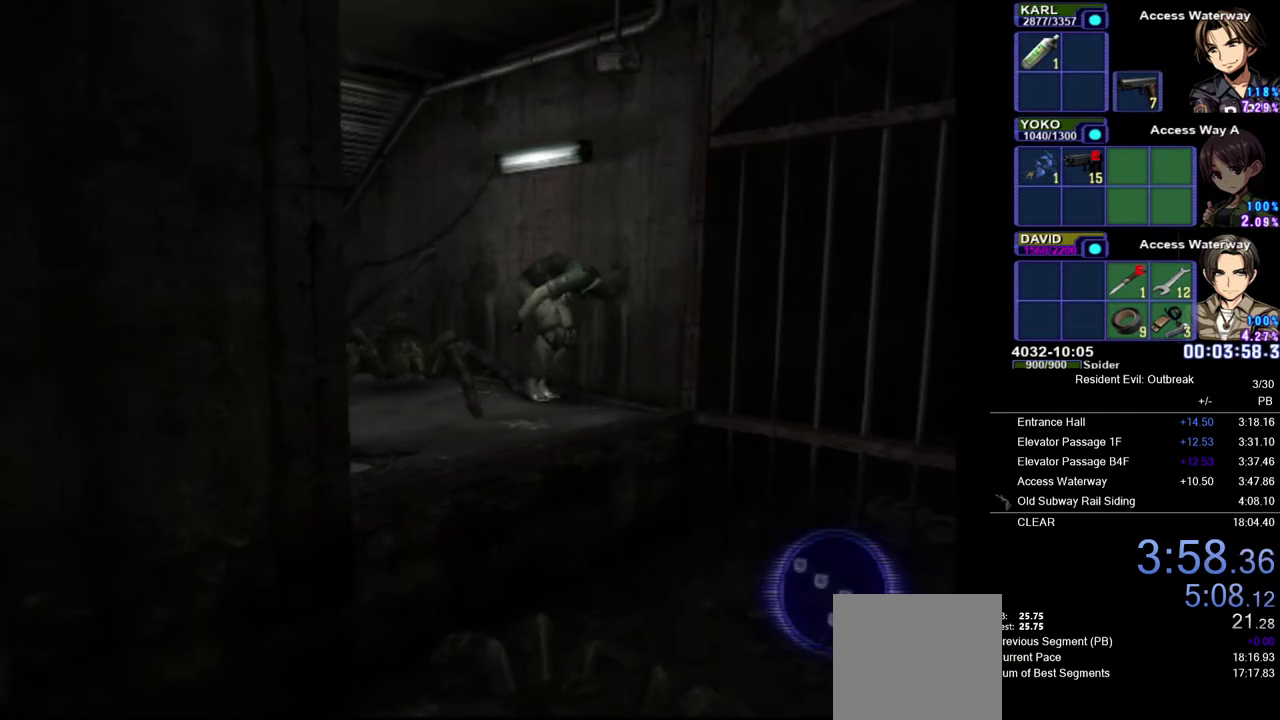
{"buttons": ["CROSS", "DPAD_UP"], "left_stick": "up-left", "right_stick": "center", "events": [[50, "left_stick", "up-left"], [133, "left_stick", "up"], [500, "left_stick", "up-left"]]}
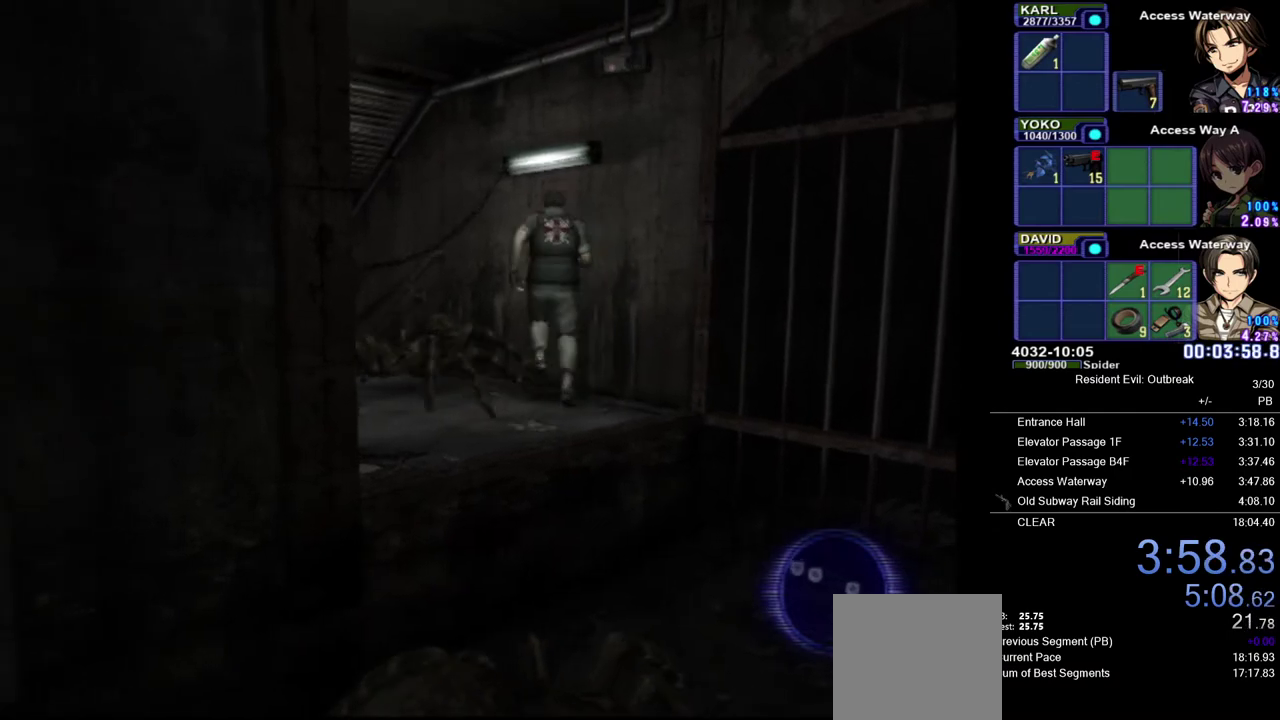
{"buttons": ["CROSS", "DPAD_UP"], "left_stick": "down-left", "right_stick": "center", "events": [[183, "left_stick", "left"], [483, "left_stick", "down-left"]]}